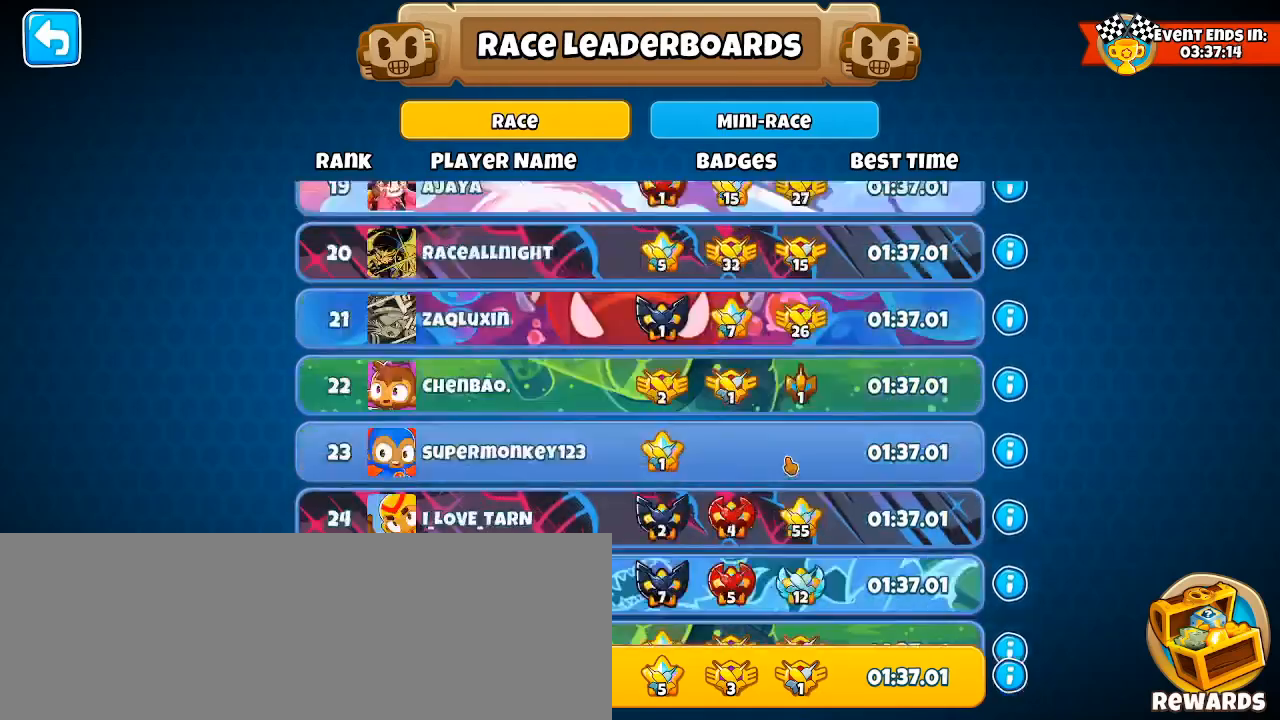
Gameplay with keyboard and mouse; each line is a JSON object with the keys and mouse buttons held at the frame after it. "events" lists presses ("down") and releases ("up") of ".", "/", "0", "1", "2", "3", "4", "5", "6", "7", "8", "9", "a", "alt_l", "alt_r", "b", "backslash", "backspace", "c", "caps_lock", "comma", "ctrl_l", "ctrl_r", "d", "e", "equals", "f", "g", "h", "i", "j", "k", "l", "lbracket", "m", "minus", "n", "o", "p", "q", "quote", "r", "rbracket", "return", "s", "semicolon", "shift_l", "shift_r", "space", "super_l", "super_r", "tab", "tilde", "u", "v", "w", "x", "y", "z", "mouse_left" and "mouse_right" between this image and that frame as [ms after this image, input, new state], when the widget could be followed in between. "mouse_left", "mouse_right" = the "left", "right" buttons of the "mouse" list. No other keys are recorded. Not read: mouse_move t.
{"keys": [], "mouse": [], "events": []}
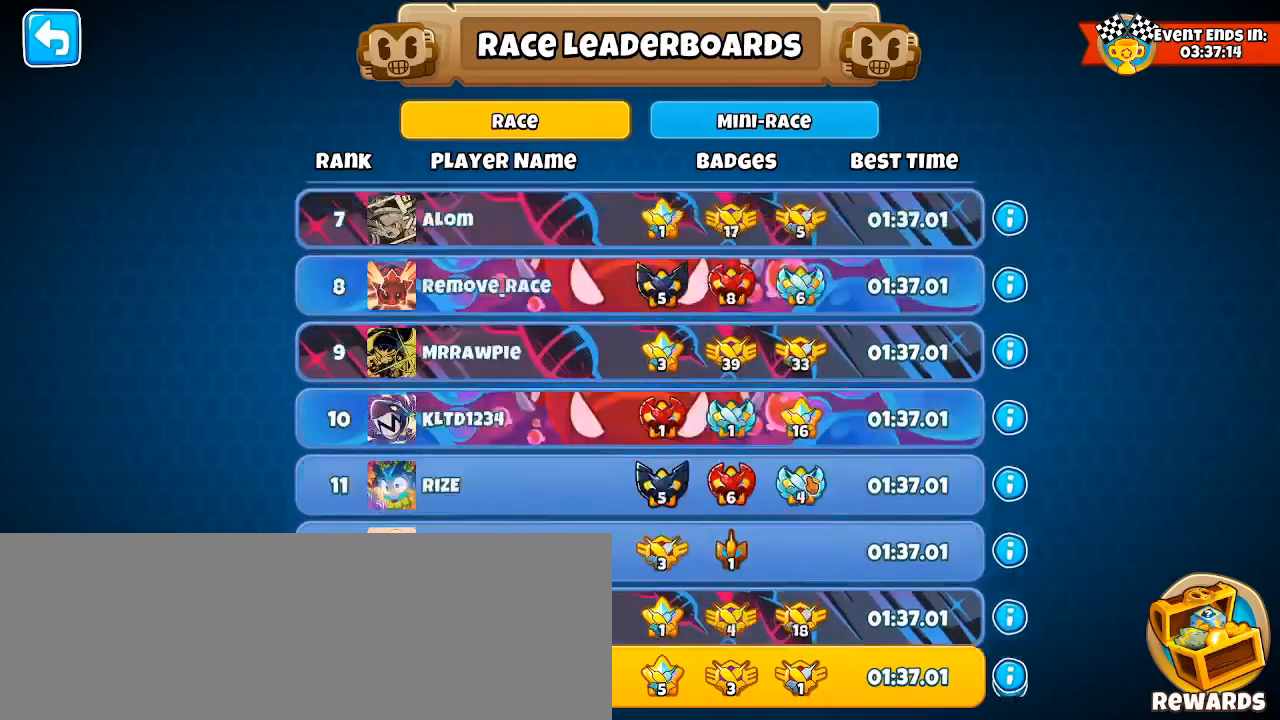
{"keys": [], "mouse": []}
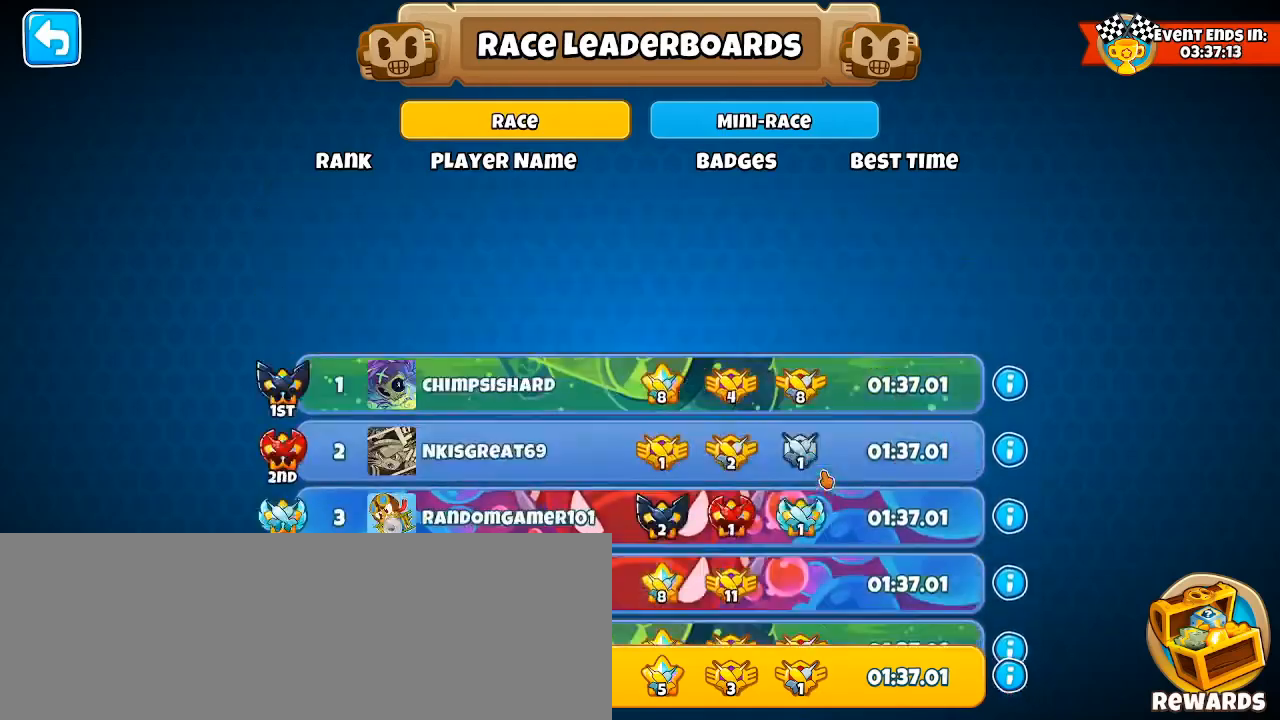
{"keys": [], "mouse": []}
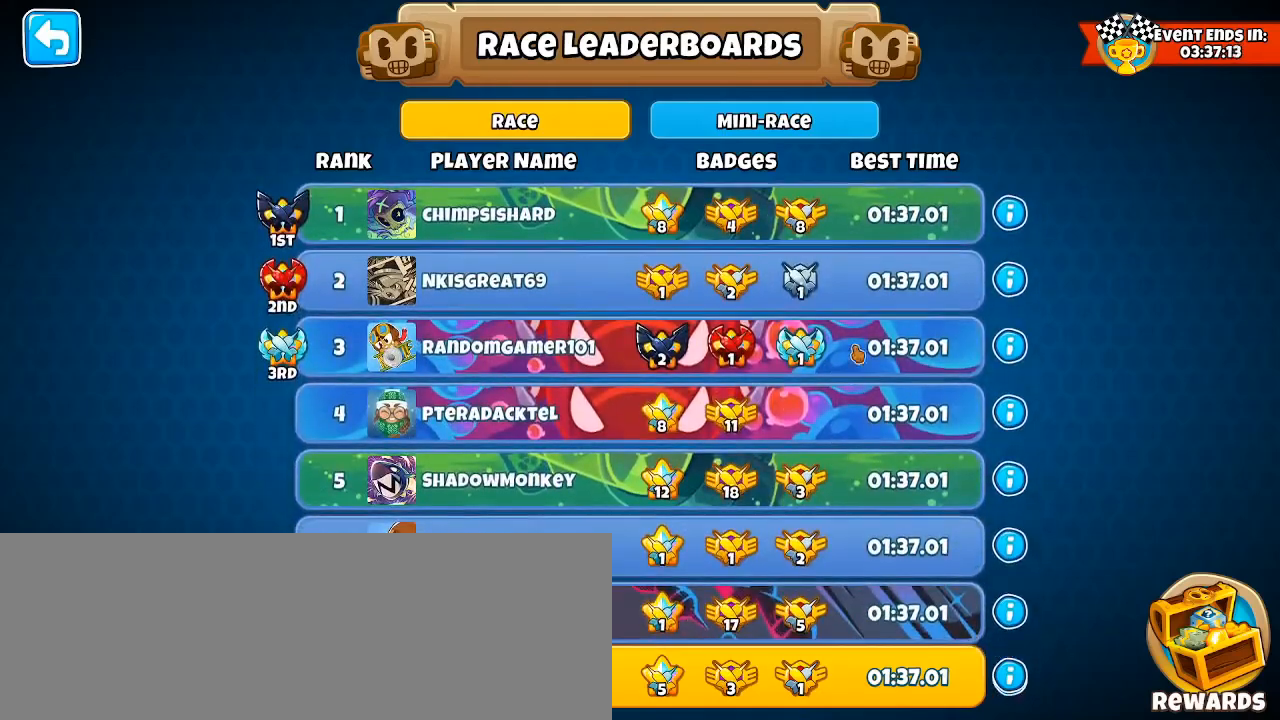
{"keys": [], "mouse": ["left"], "events": [[483, "mouse_left", "down"]]}
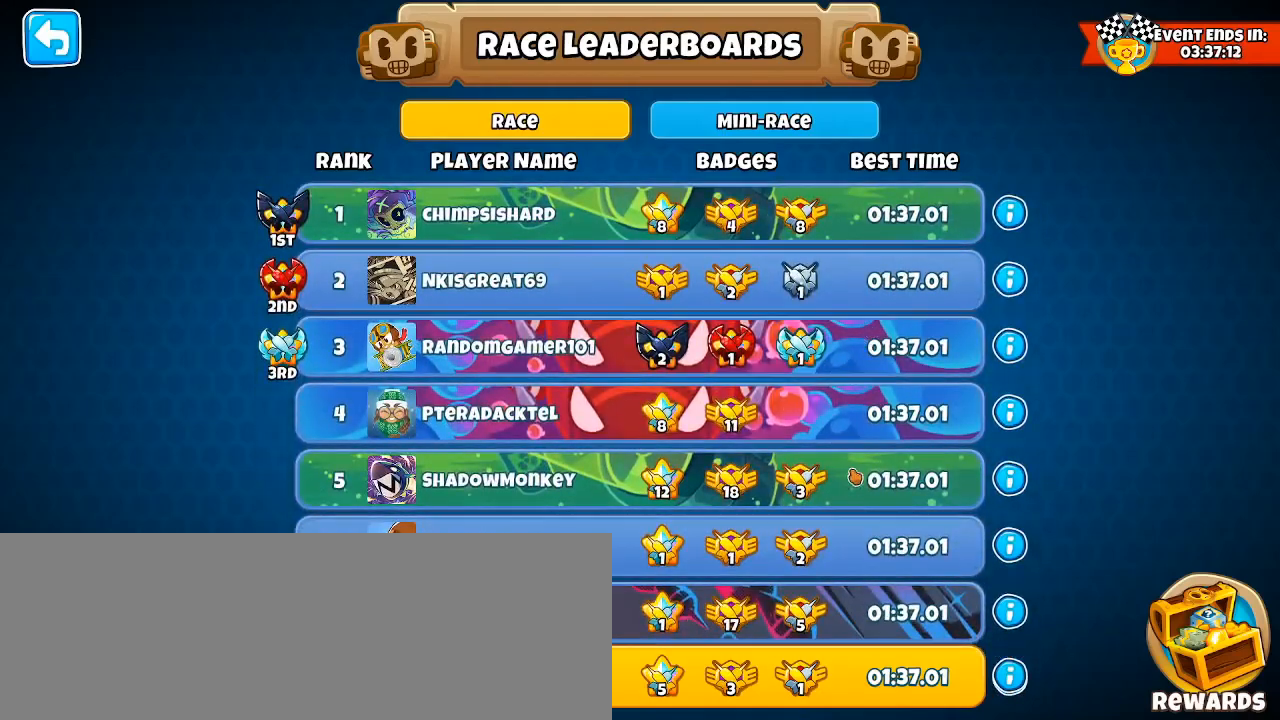
{"keys": [], "mouse": [], "events": [[183, "mouse_left", "up"], [367, "mouse_left", "down"], [500, "mouse_left", "up"]]}
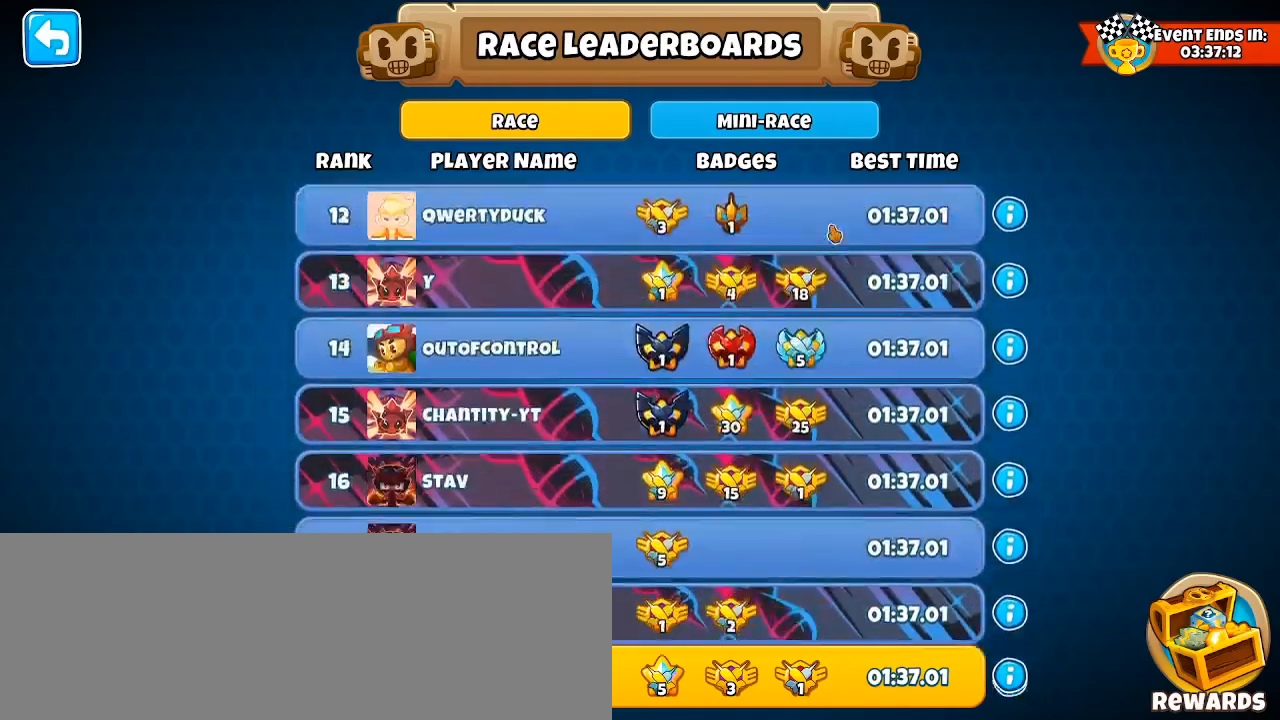
{"keys": [], "mouse": []}